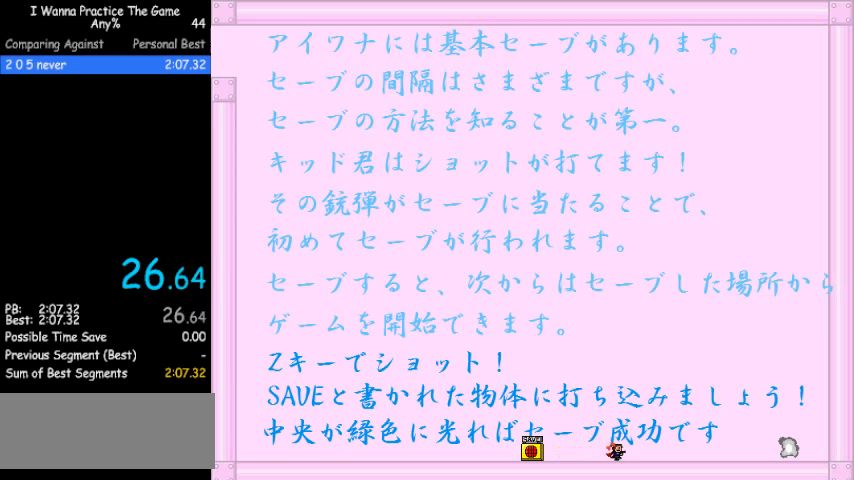
Gameplay with keyboard; each line is a JSON object with the keys held at the frame after it. "events" lists presses ("down") and releases ("up") of "down", "left", "r", "right", "shift_l", "shift_r", "up" and "z" between this image and that frame as [ms after this image, input, new state], when the widget could be followed in between. No other keys are recorded. Mouse input is not recorded.
{"keys": ["right"], "events": []}
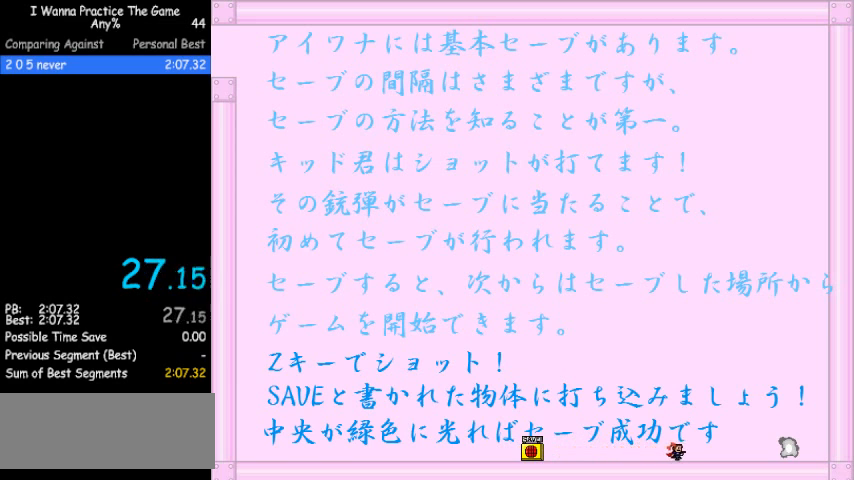
{"keys": ["right"], "events": []}
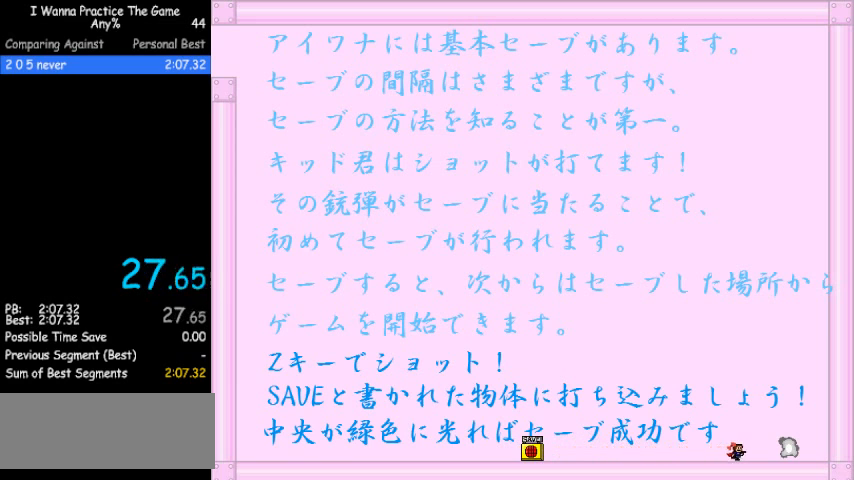
{"keys": ["right"], "events": []}
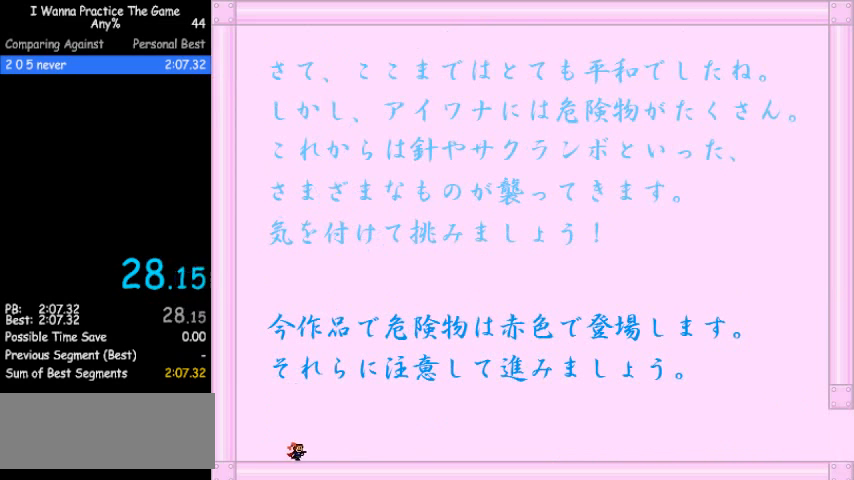
{"keys": ["right"], "events": []}
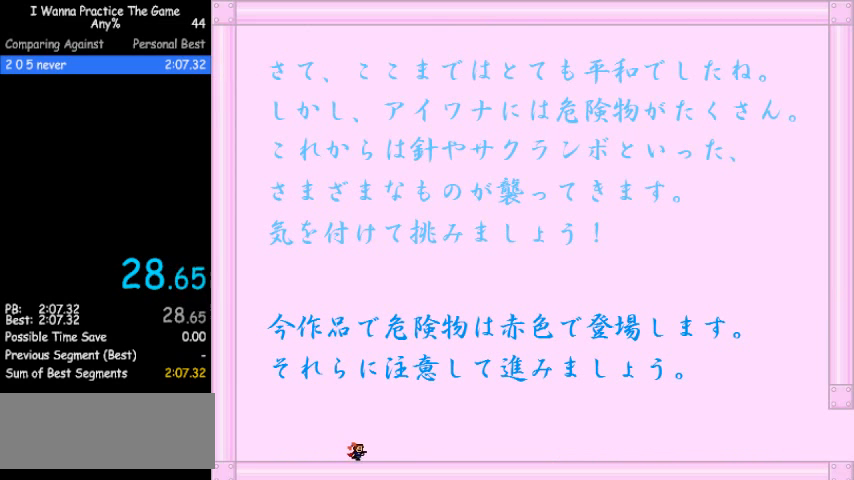
{"keys": ["right"], "events": []}
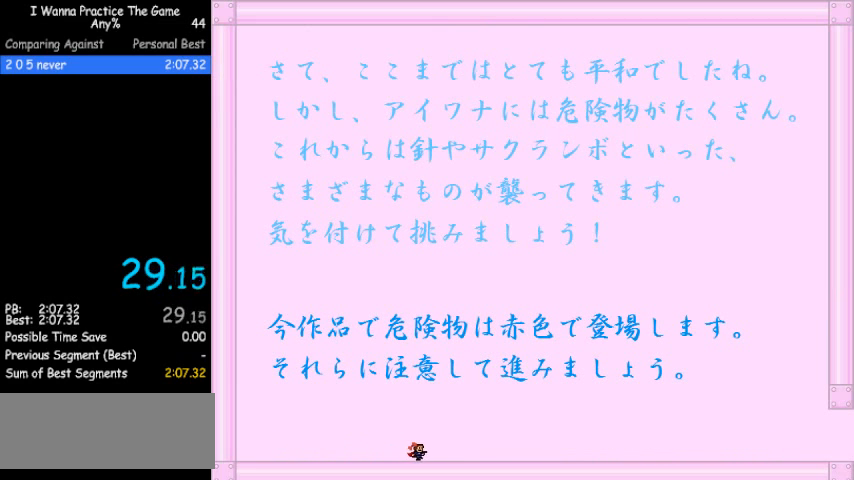
{"keys": ["right"], "events": []}
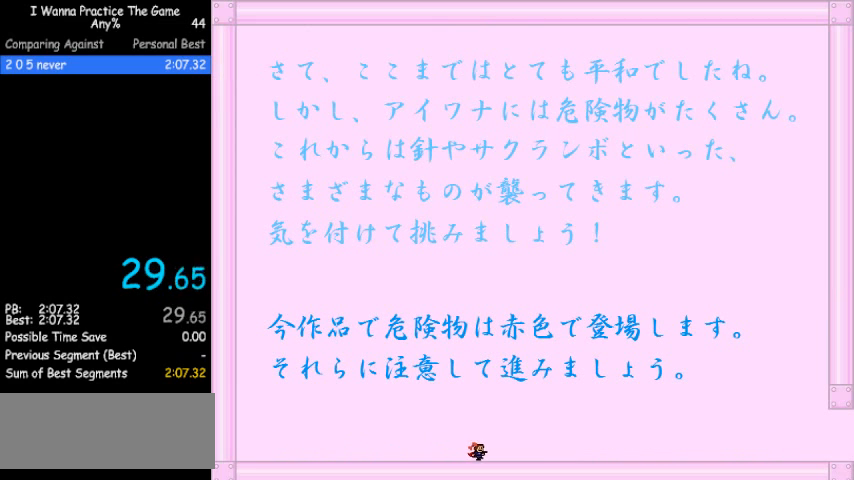
{"keys": ["right"], "events": []}
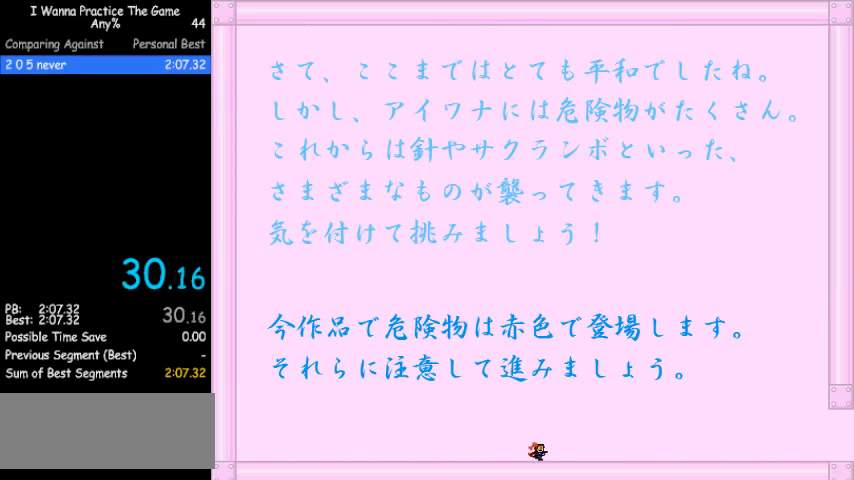
{"keys": ["right"], "events": []}
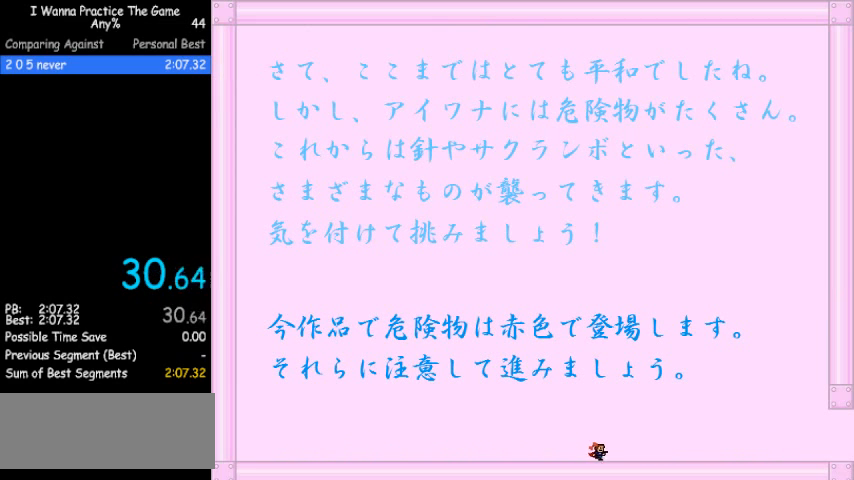
{"keys": ["right"], "events": []}
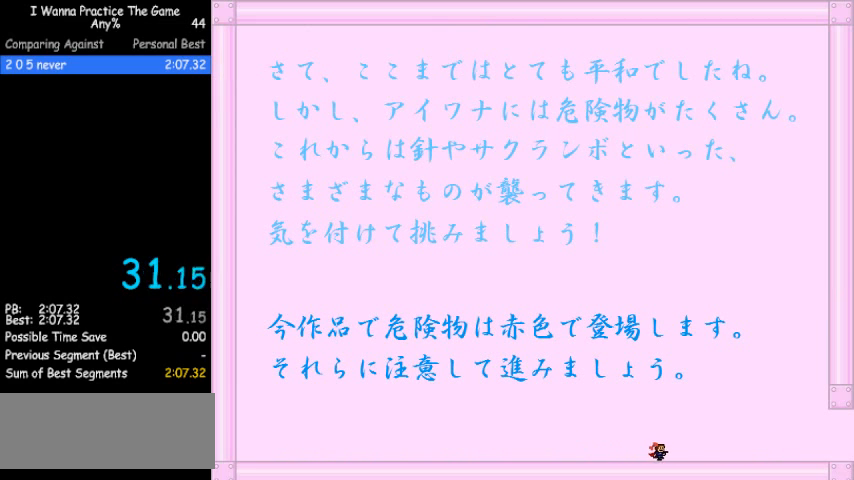
{"keys": ["right"], "events": []}
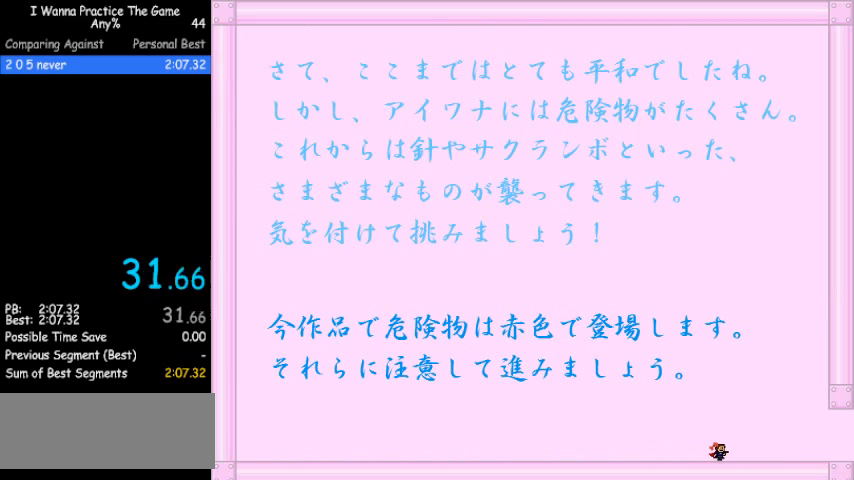
{"keys": ["right"], "events": []}
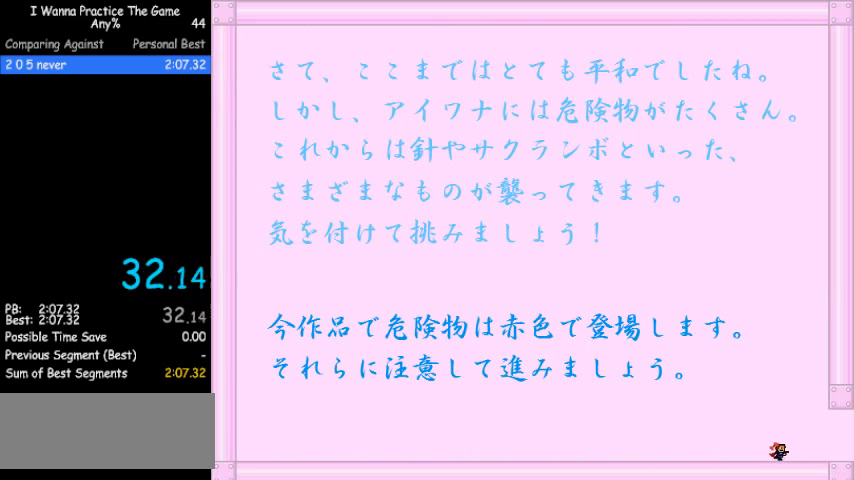
{"keys": ["right"], "events": []}
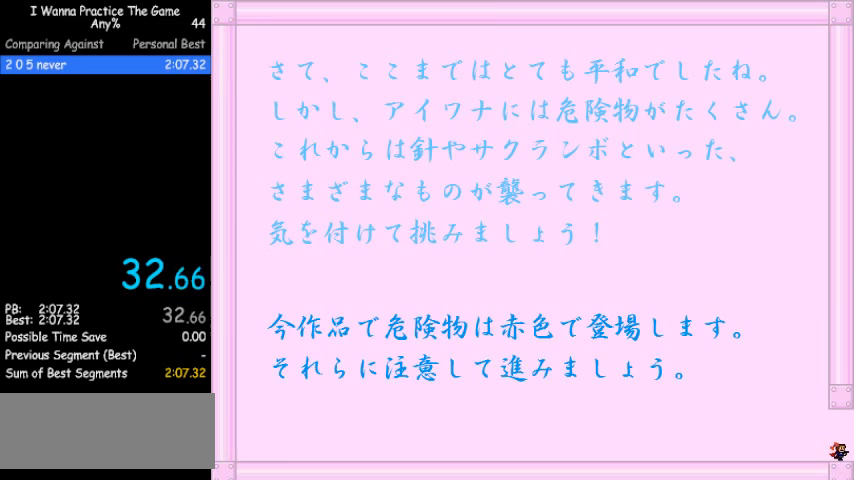
{"keys": ["right", "shift_r"], "events": [[267, "shift_r", "down"]]}
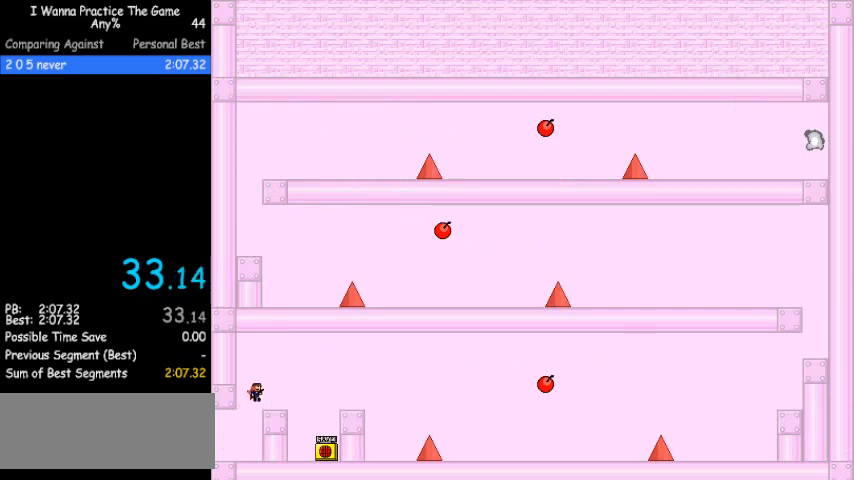
{"keys": ["right"], "events": [[267, "shift_r", "up"], [400, "shift_r", "down"], [500, "shift_r", "up"]]}
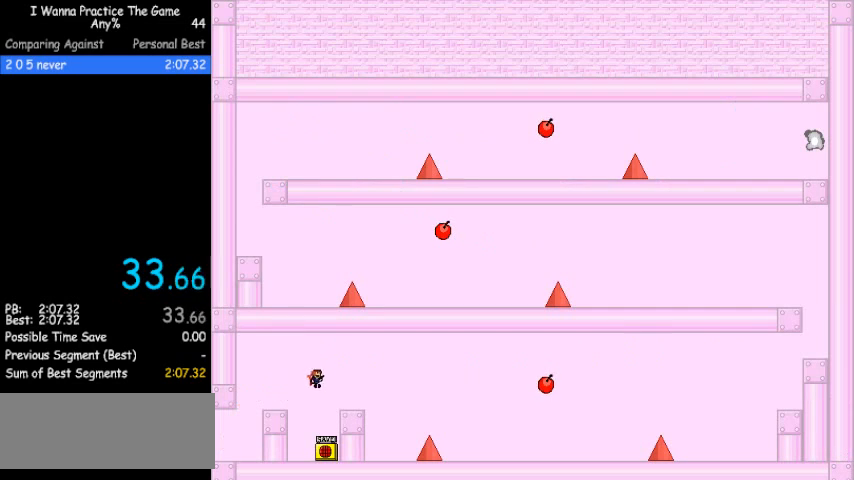
{"keys": ["right"], "events": []}
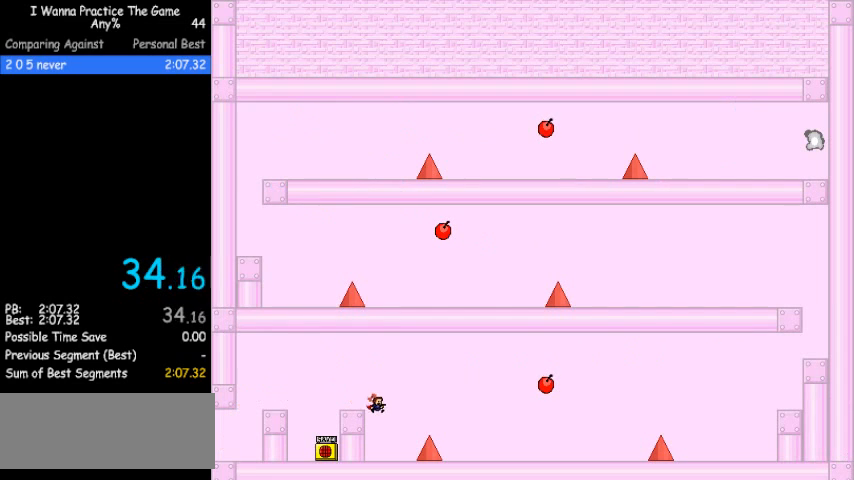
{"keys": ["right"], "events": [[33, "shift_r", "down"], [267, "shift_r", "up"]]}
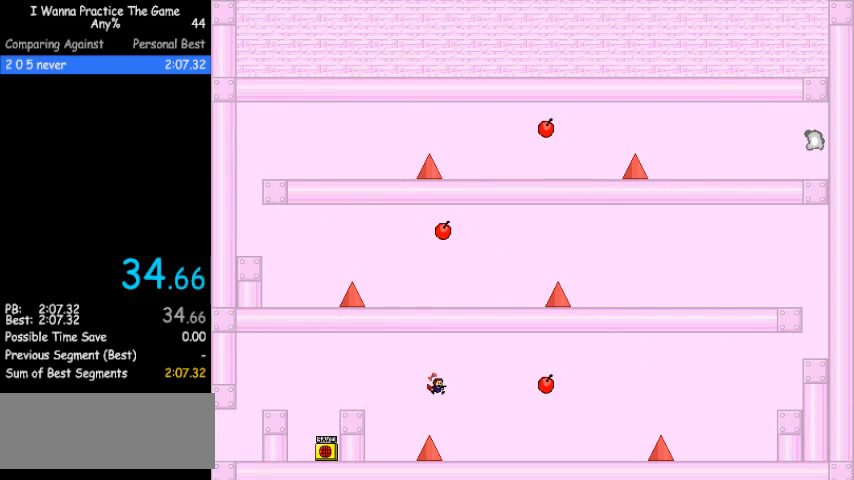
{"keys": ["right"], "events": []}
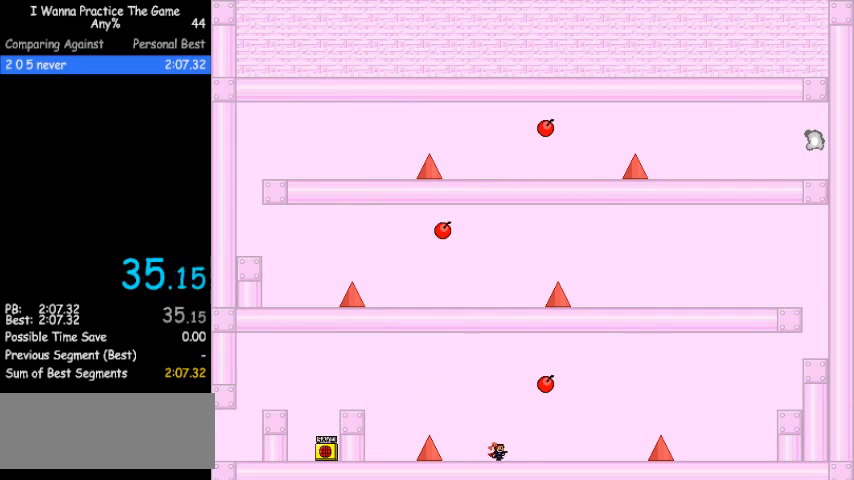
{"keys": ["right"], "events": []}
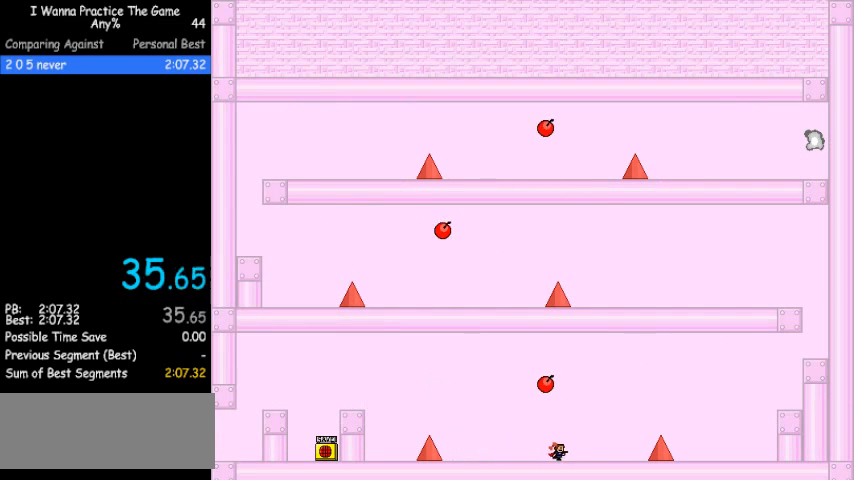
{"keys": ["right", "shift_r"], "events": [[500, "shift_r", "down"]]}
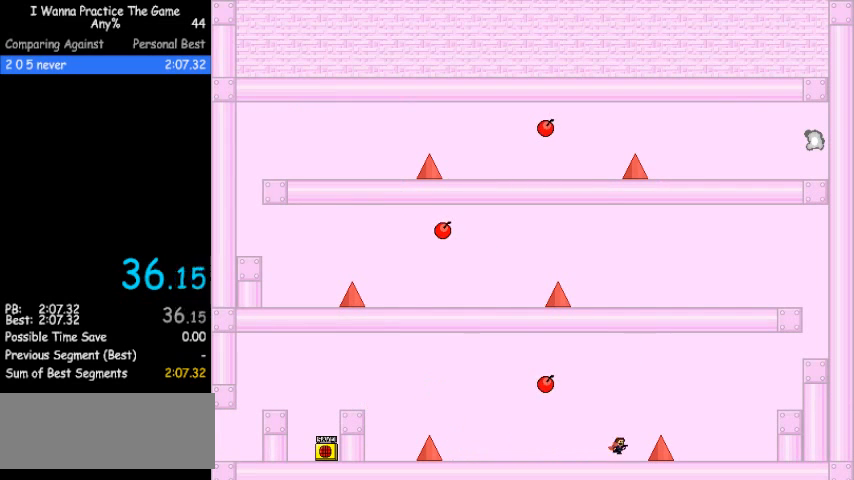
{"keys": ["right"], "events": [[267, "shift_r", "up"]]}
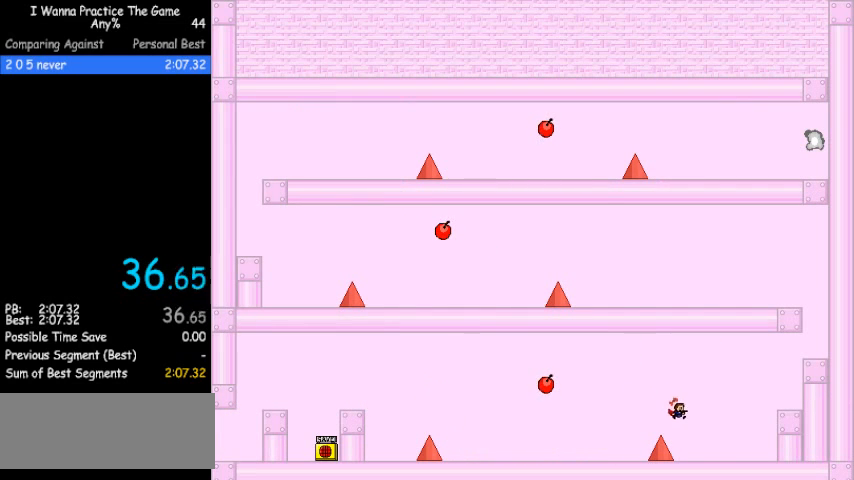
{"keys": ["right", "shift_r"], "events": [[267, "shift_r", "down"]]}
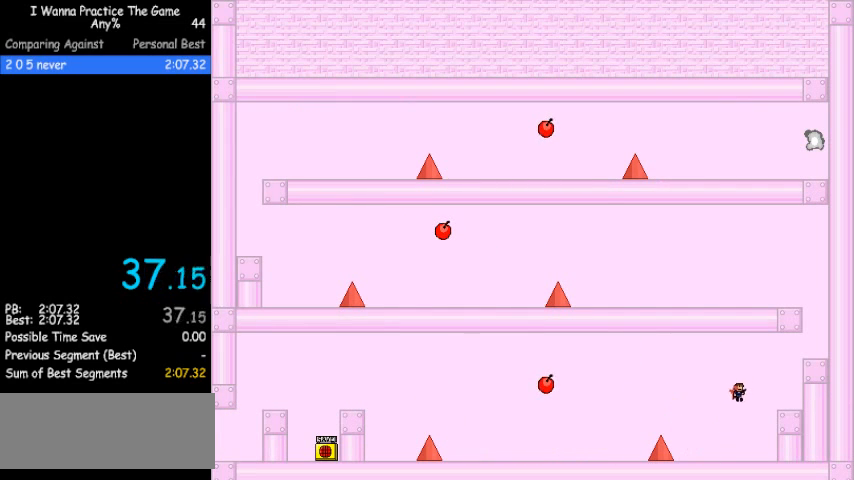
{"keys": ["right"], "events": [[100, "shift_r", "up"], [200, "shift_r", "down"], [400, "shift_r", "up"]]}
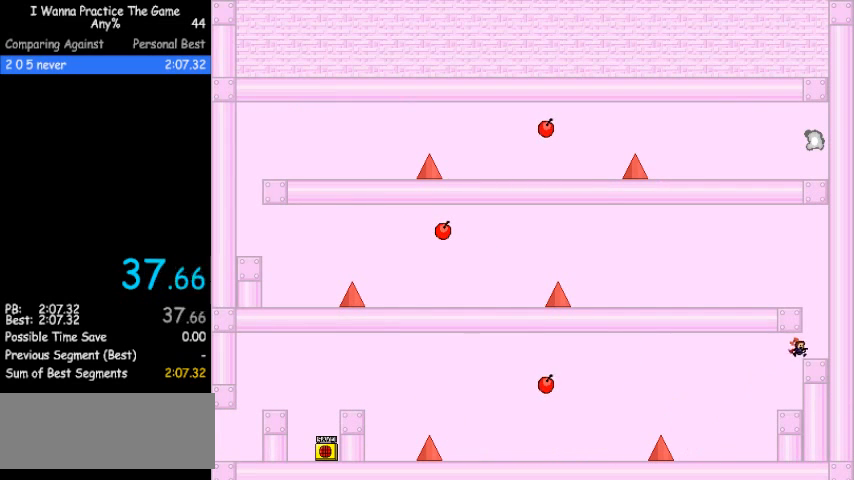
{"keys": ["left", "shift_r"], "events": [[133, "shift_r", "down"], [200, "left", "down"], [200, "right", "up"], [267, "shift_r", "up"], [300, "shift_r", "down"]]}
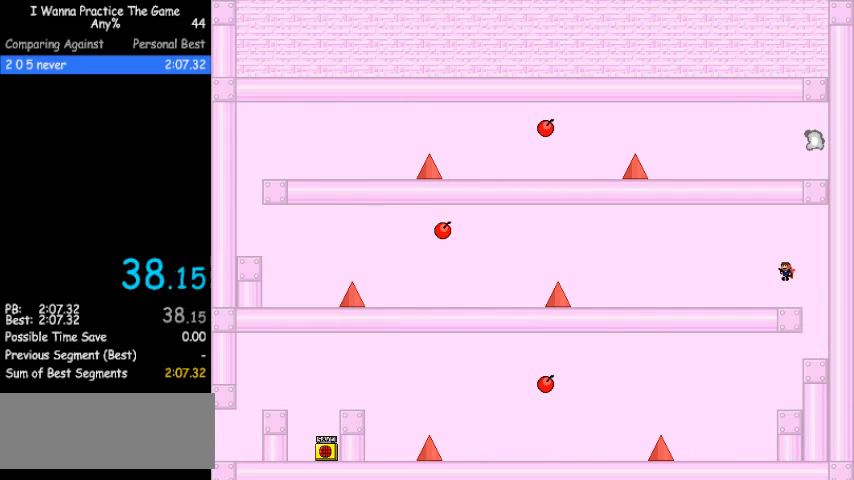
{"keys": ["left"], "events": [[200, "shift_r", "up"]]}
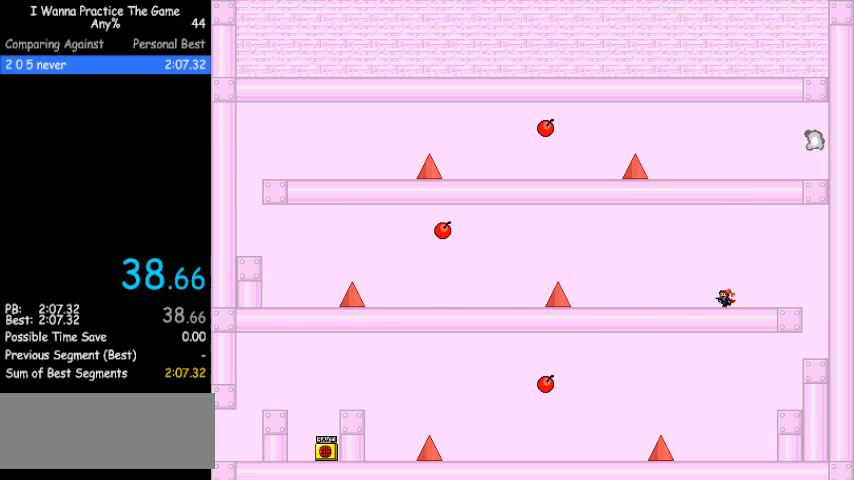
{"keys": ["left"], "events": []}
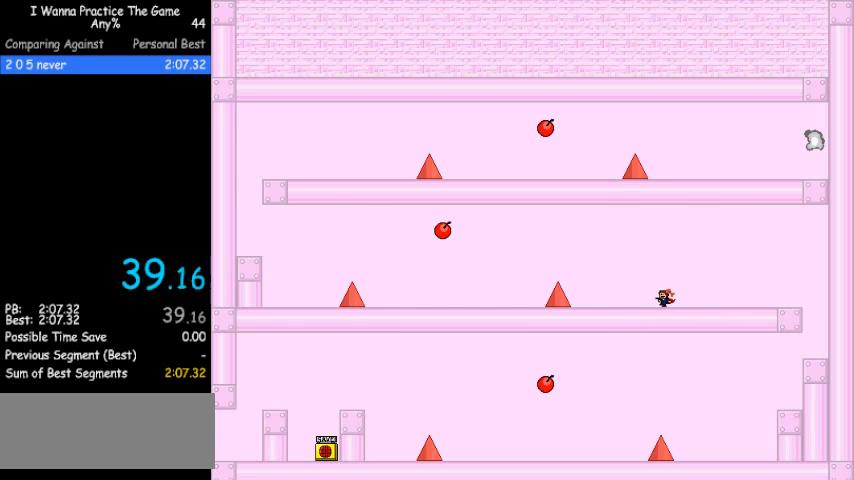
{"keys": ["left"], "events": []}
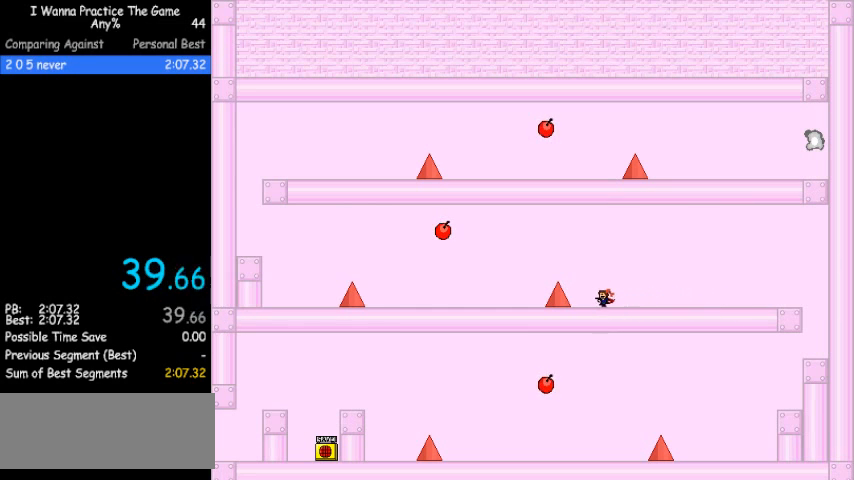
{"keys": ["left"], "events": [[67, "shift_r", "down"], [300, "shift_r", "up"]]}
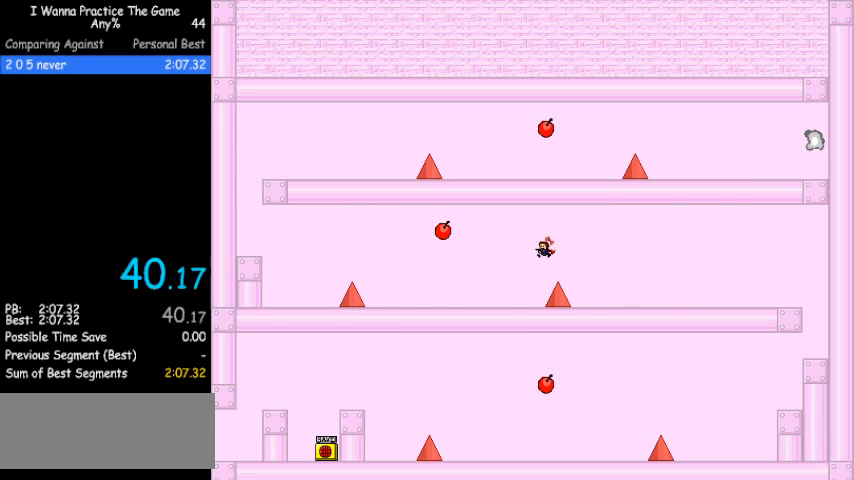
{"keys": ["left"], "events": []}
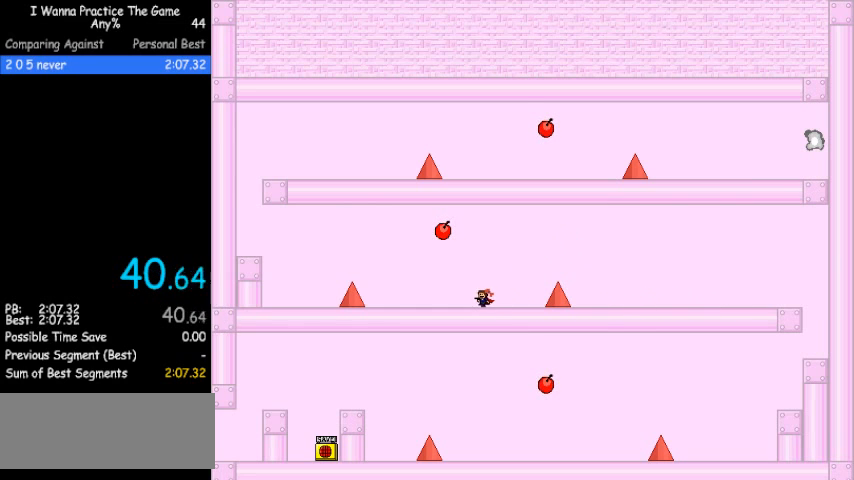
{"keys": ["left"], "events": []}
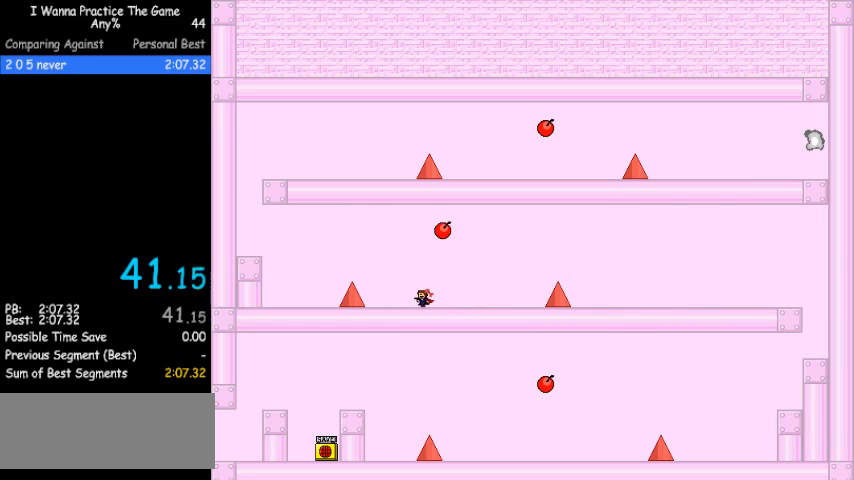
{"keys": ["left", "shift_r"], "events": [[233, "shift_r", "down"]]}